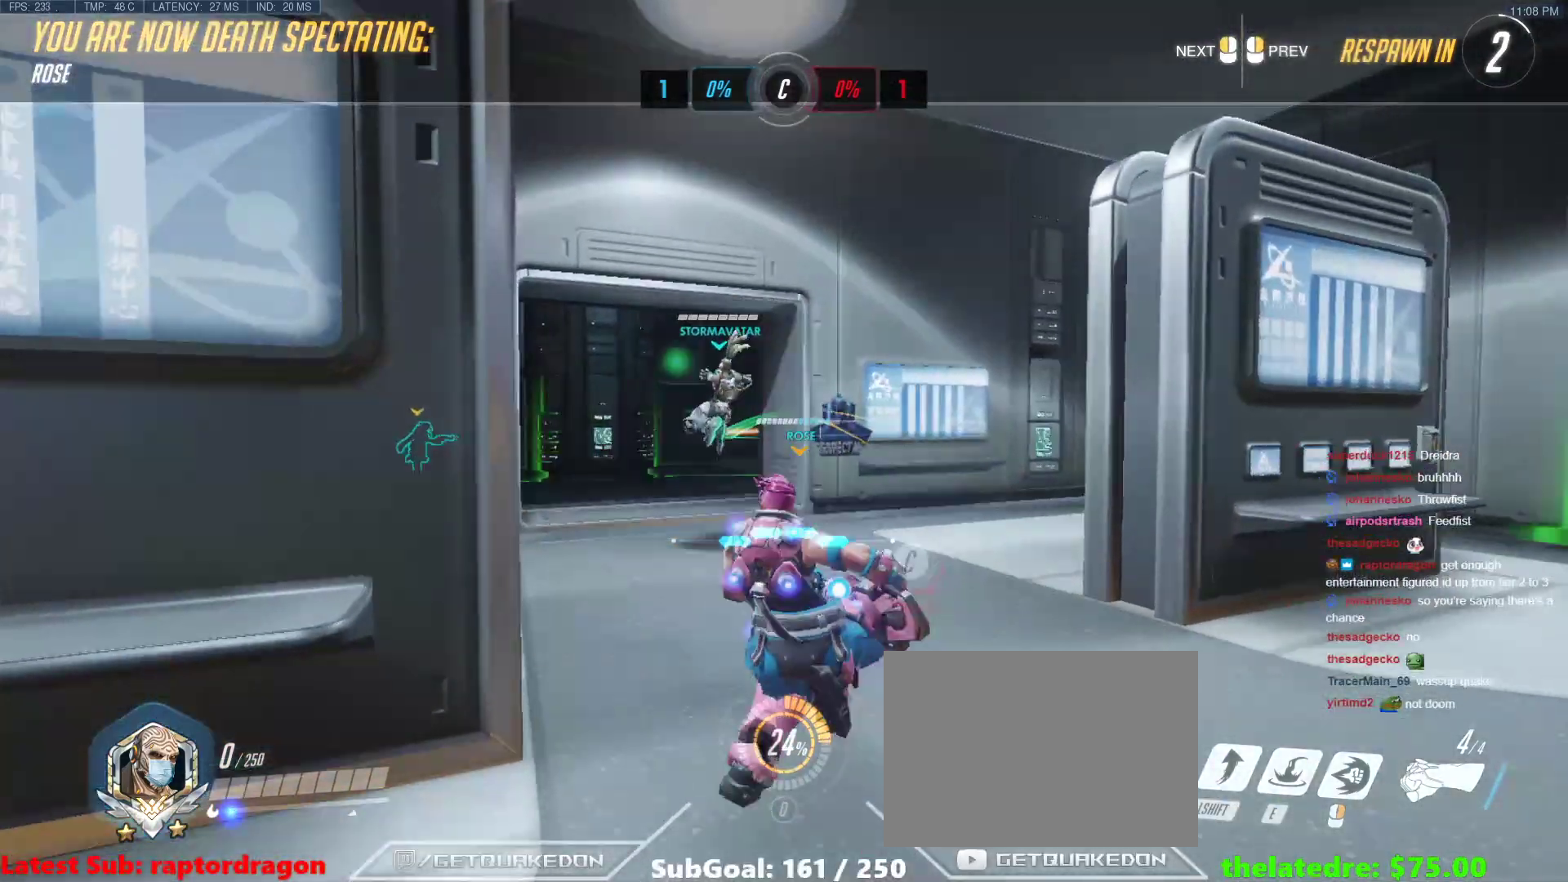
Gameplay with keyboard; each line is a JSON object with the keys held at the frame after it. "events" lists presses ("down") and releases ("up") of "1", "2", "3", "4", "5", "a", "alt", "b", "c", "caps_lock", "ctrl", "d", "e", "f", "g", "n", "q", "r", "s", "shift", "space", "t", "tab", "v", "w", "x" and "z" between this image and that frame as [ms after this image, input, new state], when the widget could be followed in between. No other keys are recorded. Mouse input is not recorded.
{"keys": ["tab", "w"], "events": [[83, "shift", "down"], [133, "shift", "up"], [283, "w", "down"], [417, "tab", "down"]]}
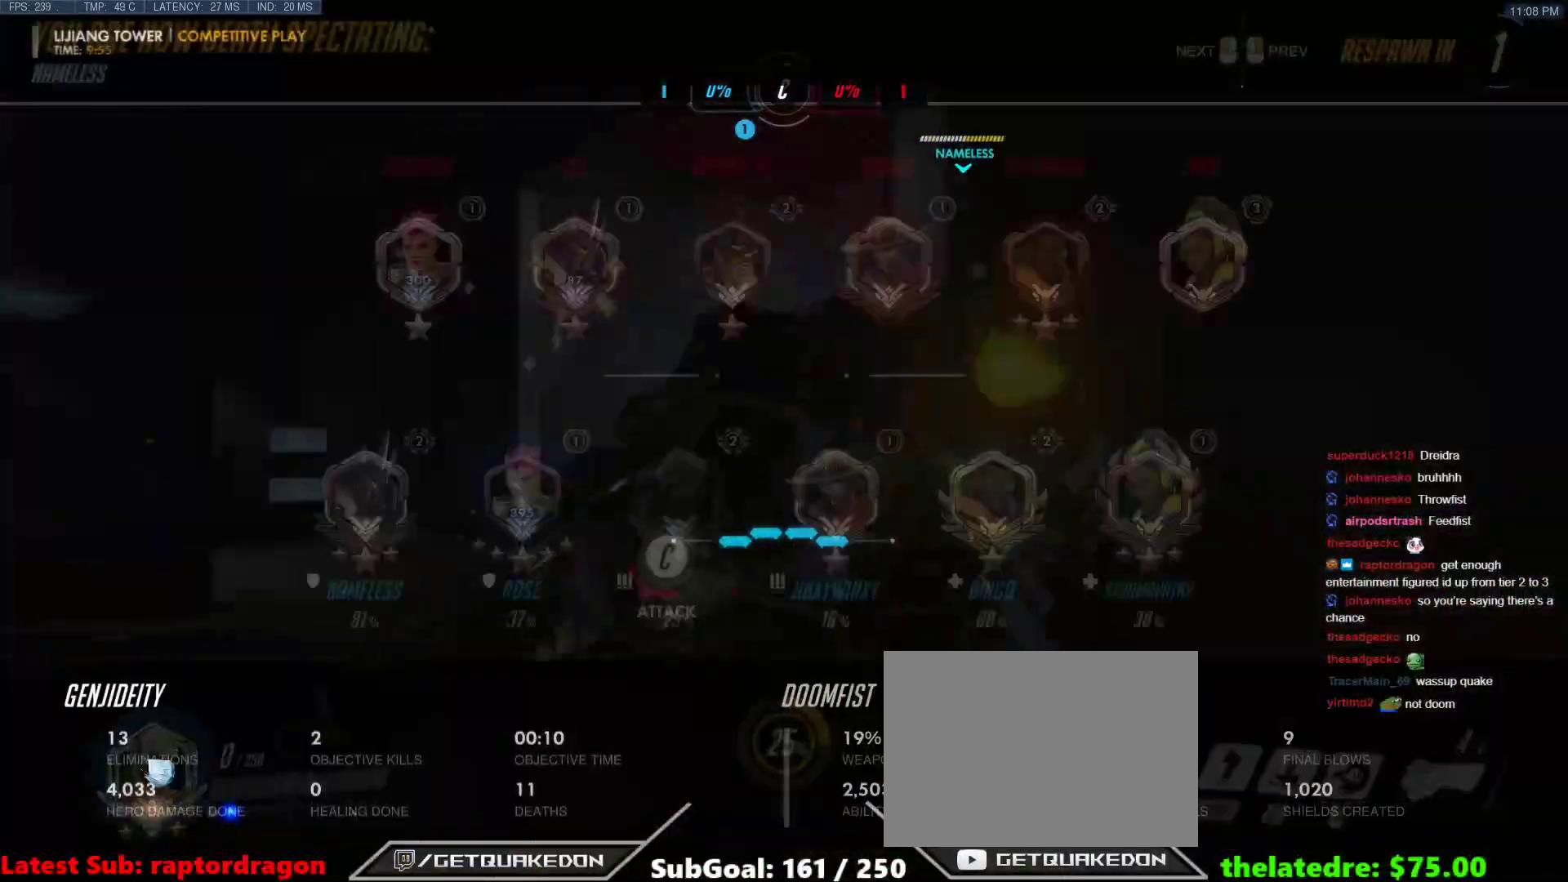
{"keys": ["tab", "w"], "events": [[100, "r", "down"], [250, "r", "up"], [383, "r", "down"], [483, "r", "up"]]}
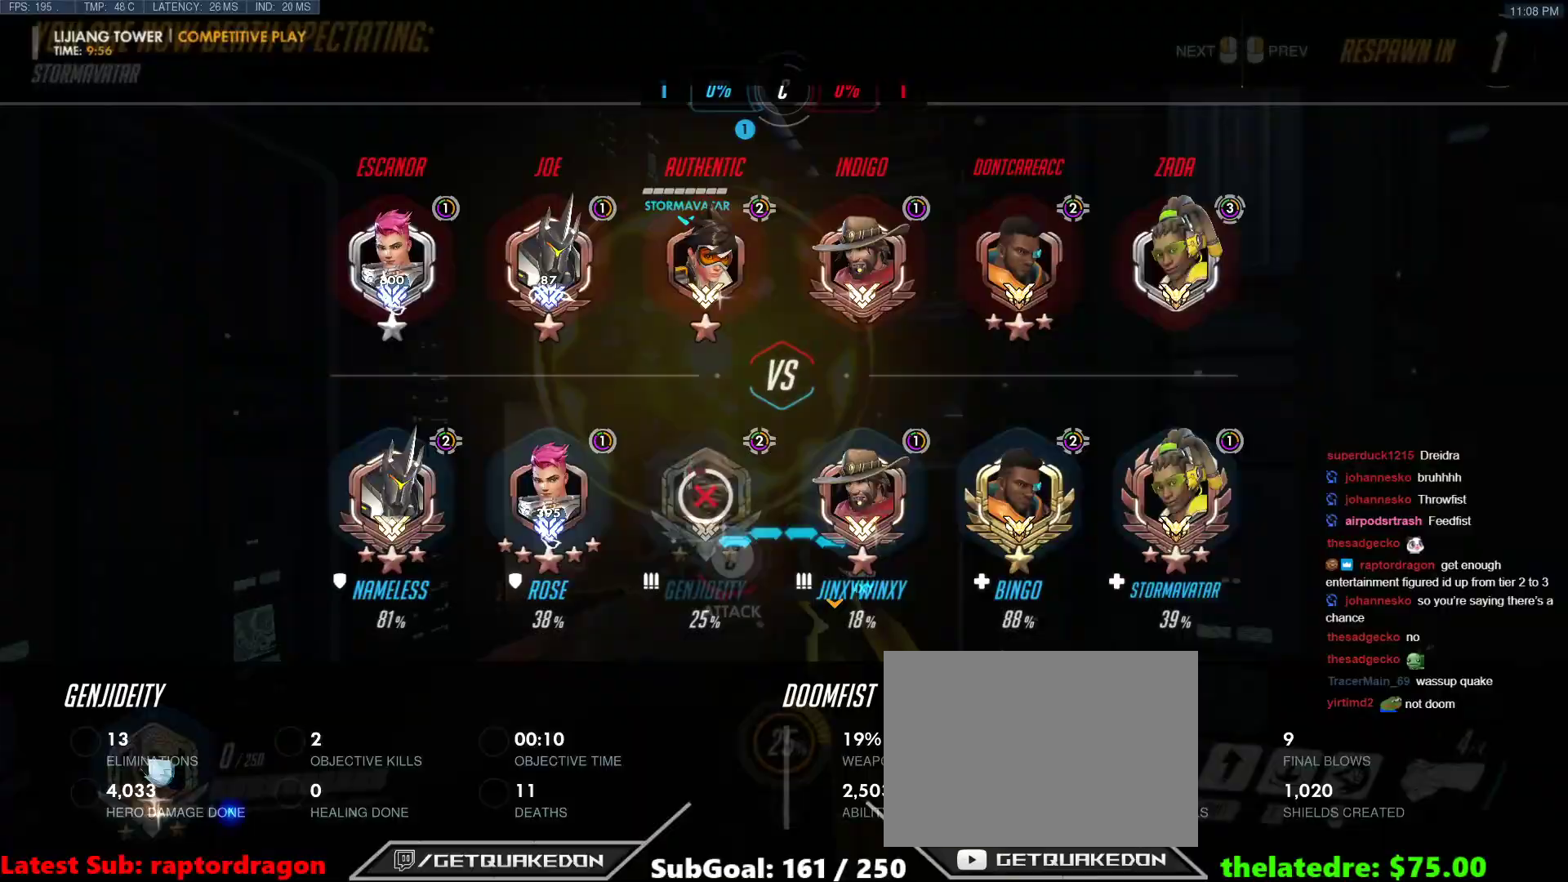
{"keys": ["r", "tab", "w"], "events": [[117, "r", "down"], [167, "tab", "up"], [217, "r", "up"], [350, "tab", "down"], [450, "r", "down"]]}
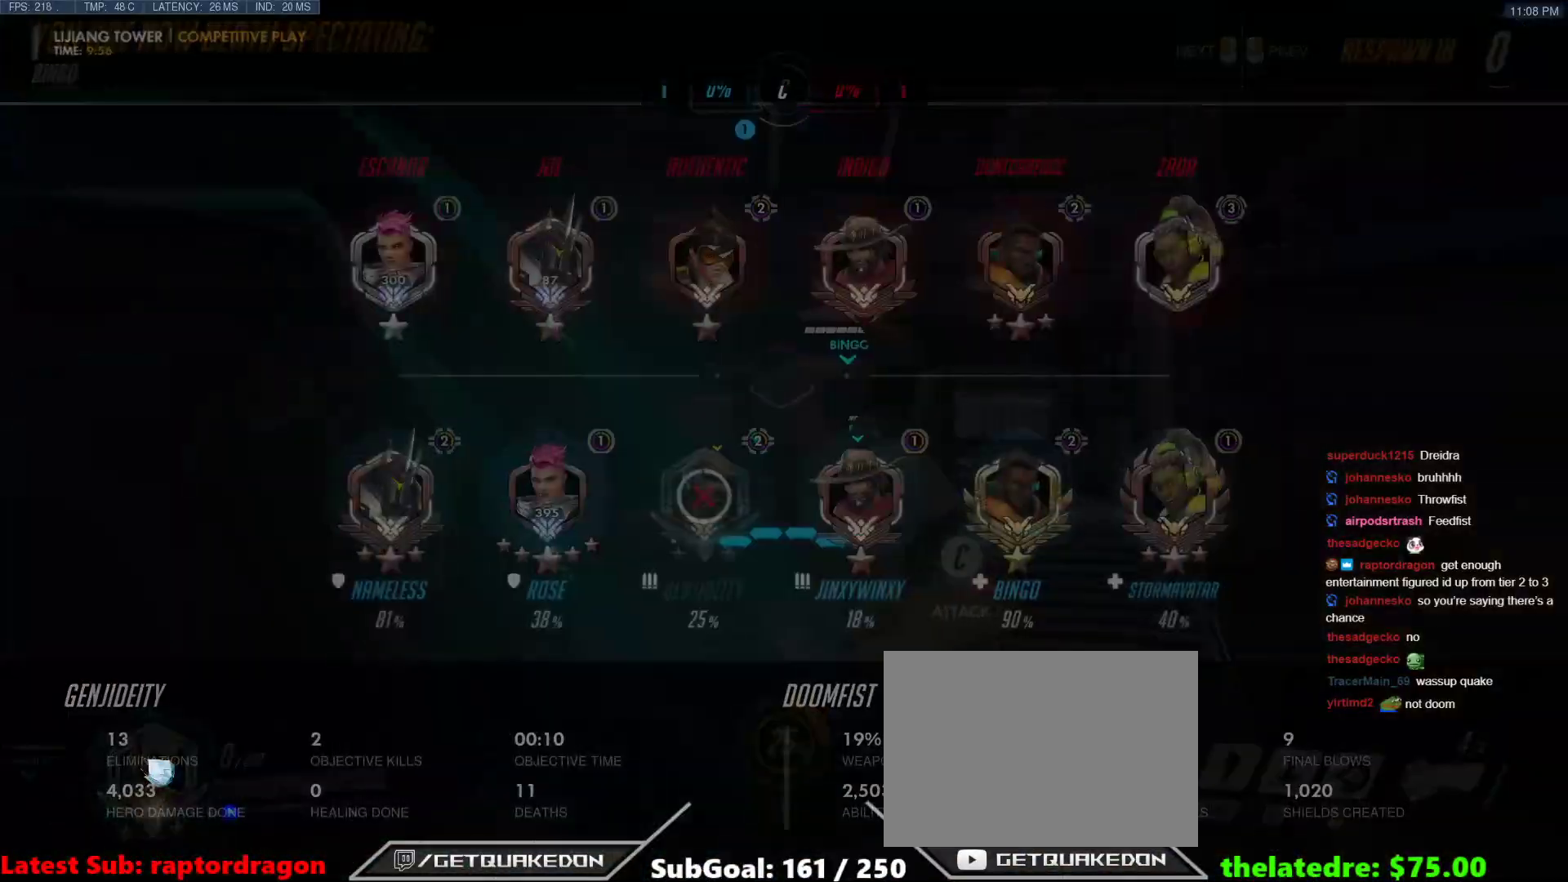
{"keys": ["space", "tab", "w"], "events": [[83, "r", "up"], [367, "r", "down"], [467, "r", "up"], [467, "space", "down"]]}
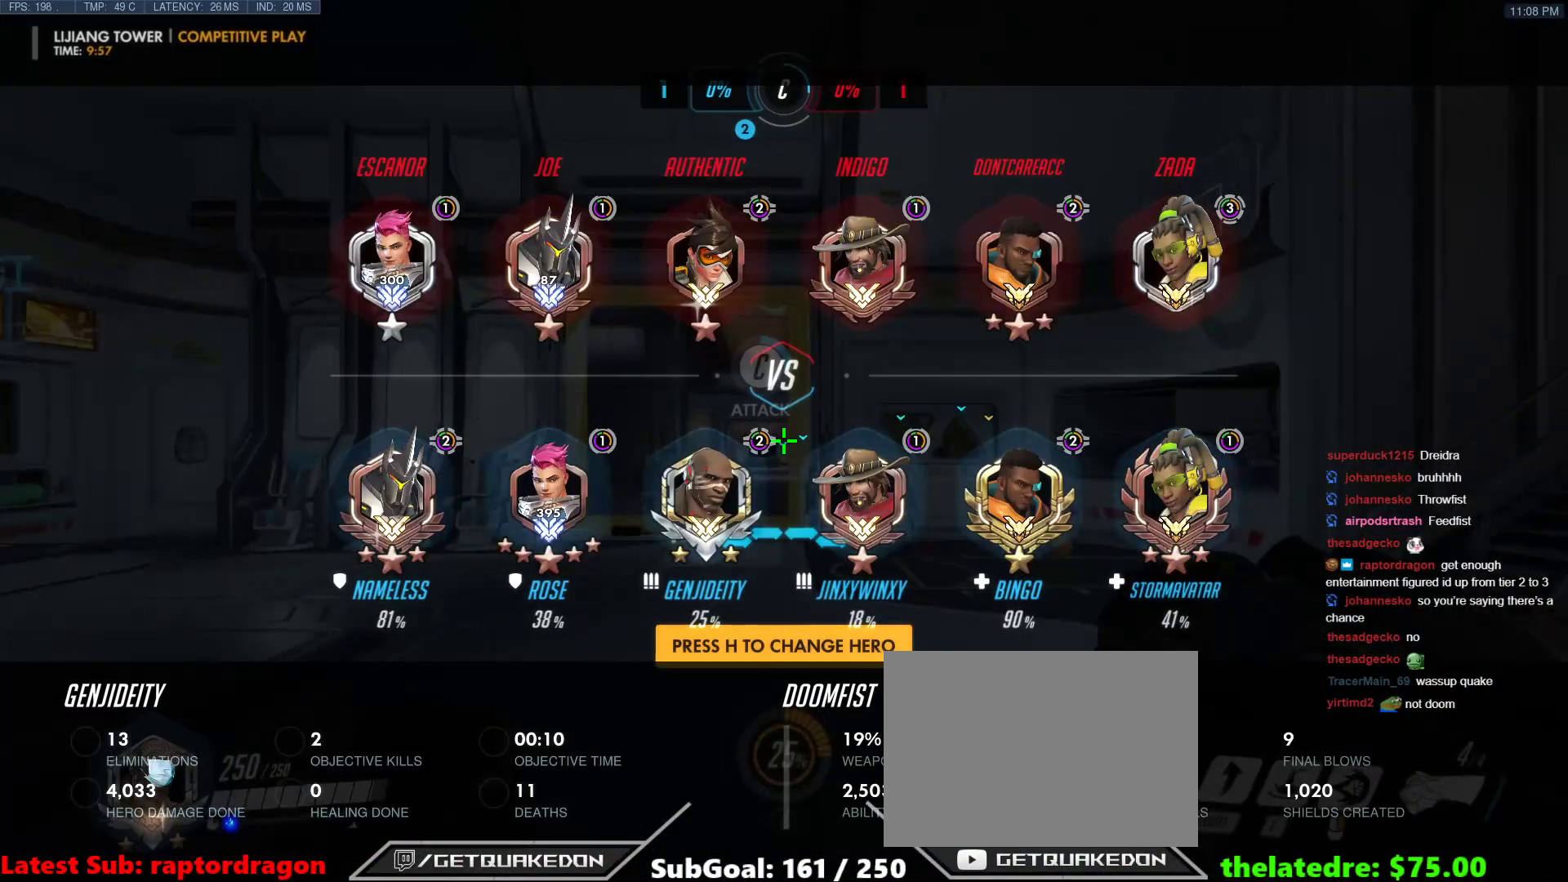
{"keys": ["tab", "w"], "events": [[100, "space", "up"]]}
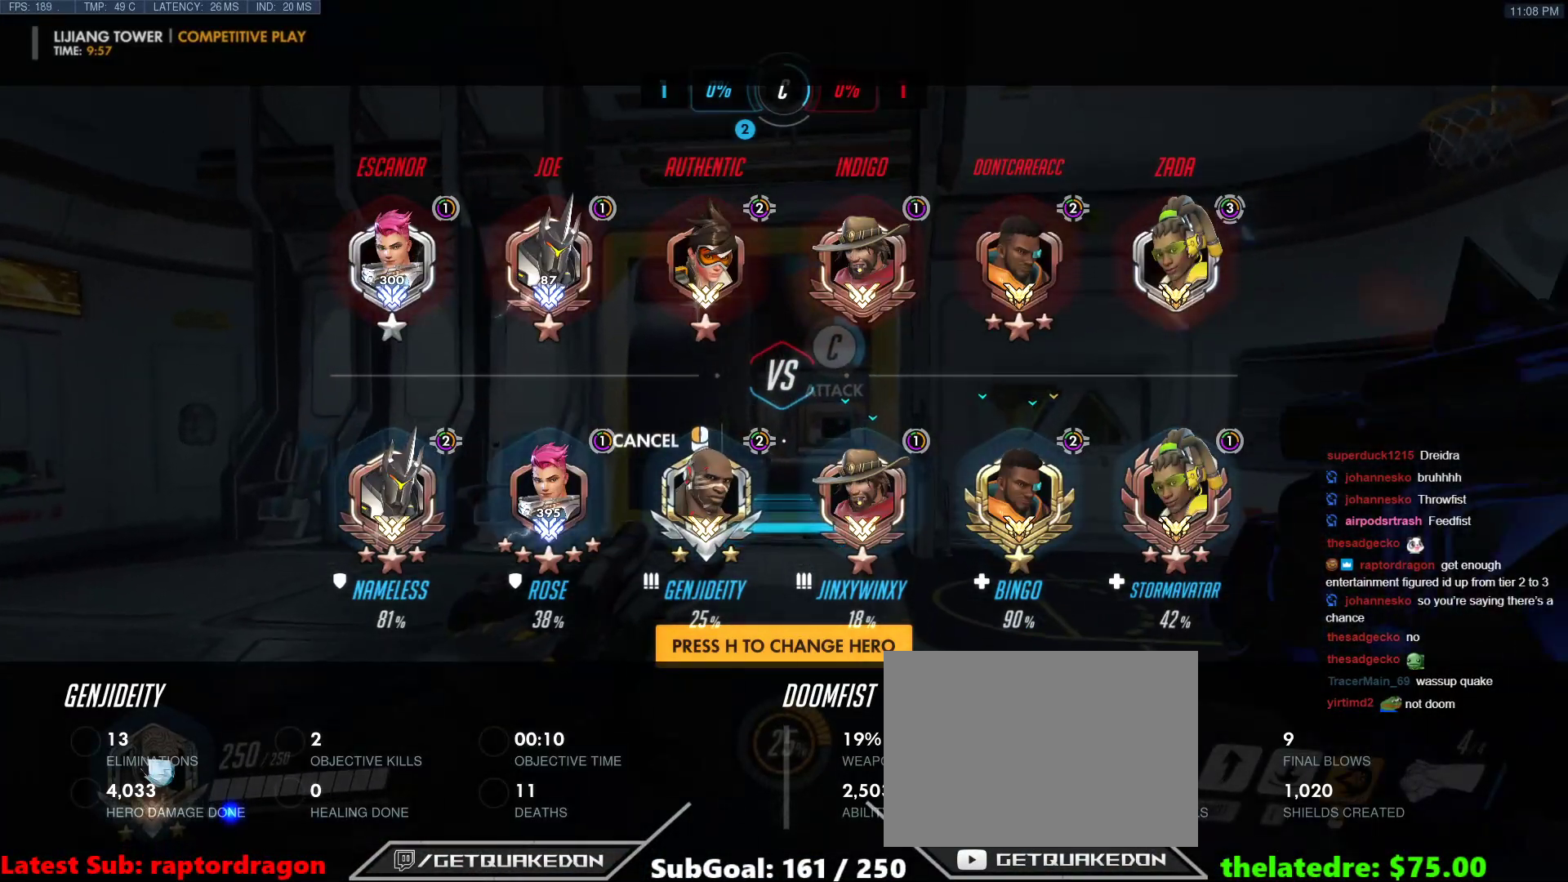
{"keys": ["d", "w"], "events": [[117, "d", "down"], [267, "space", "down"], [400, "tab", "up"], [450, "space", "up"]]}
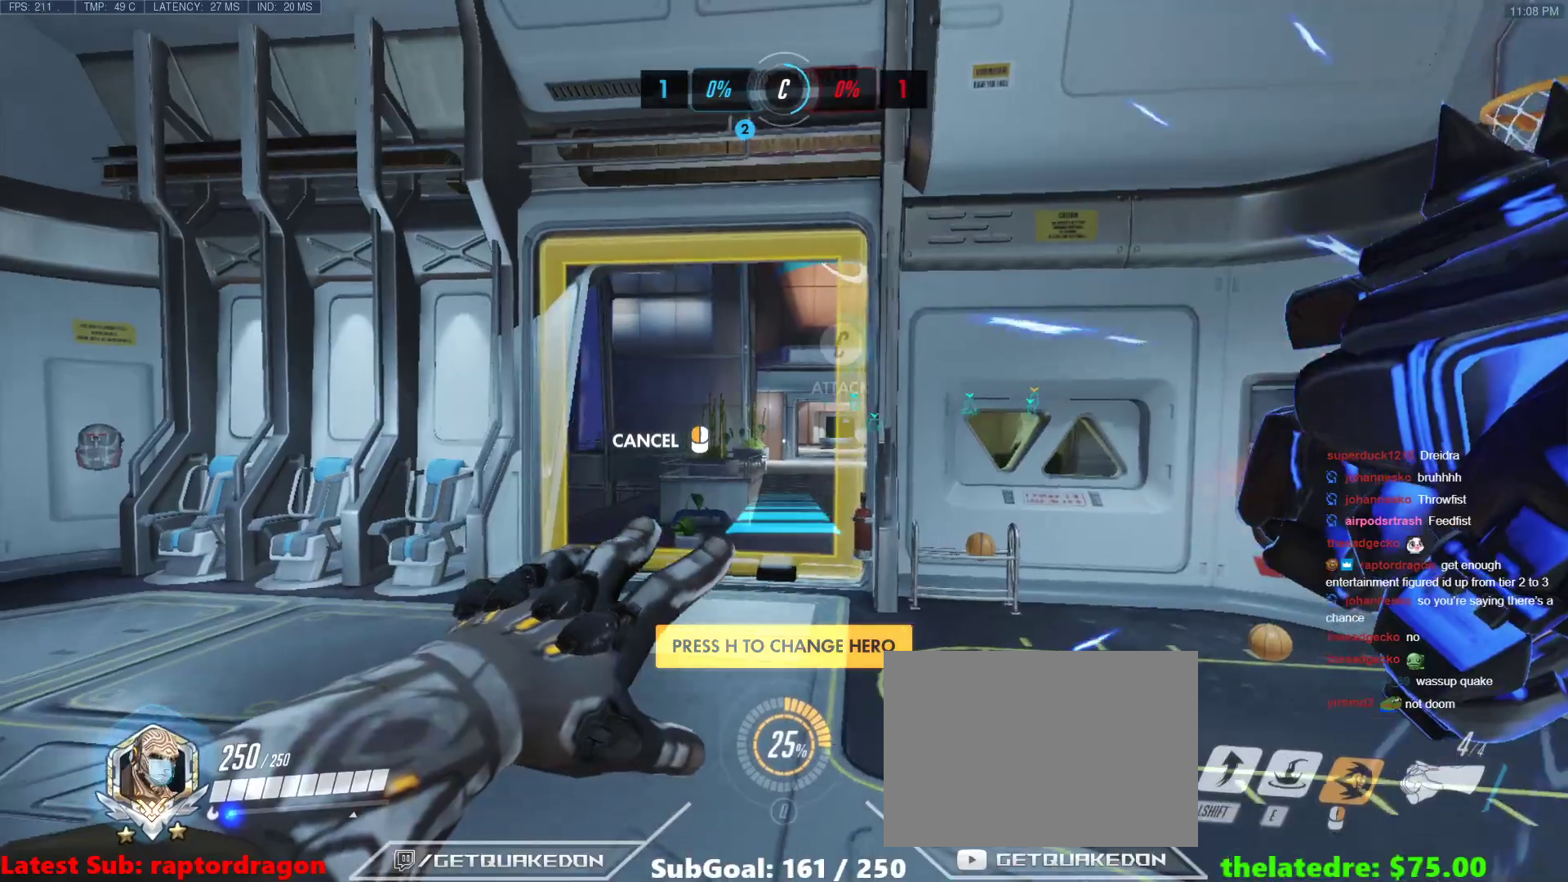
{"keys": ["tab", "w"], "events": [[183, "d", "up"], [233, "tab", "down"]]}
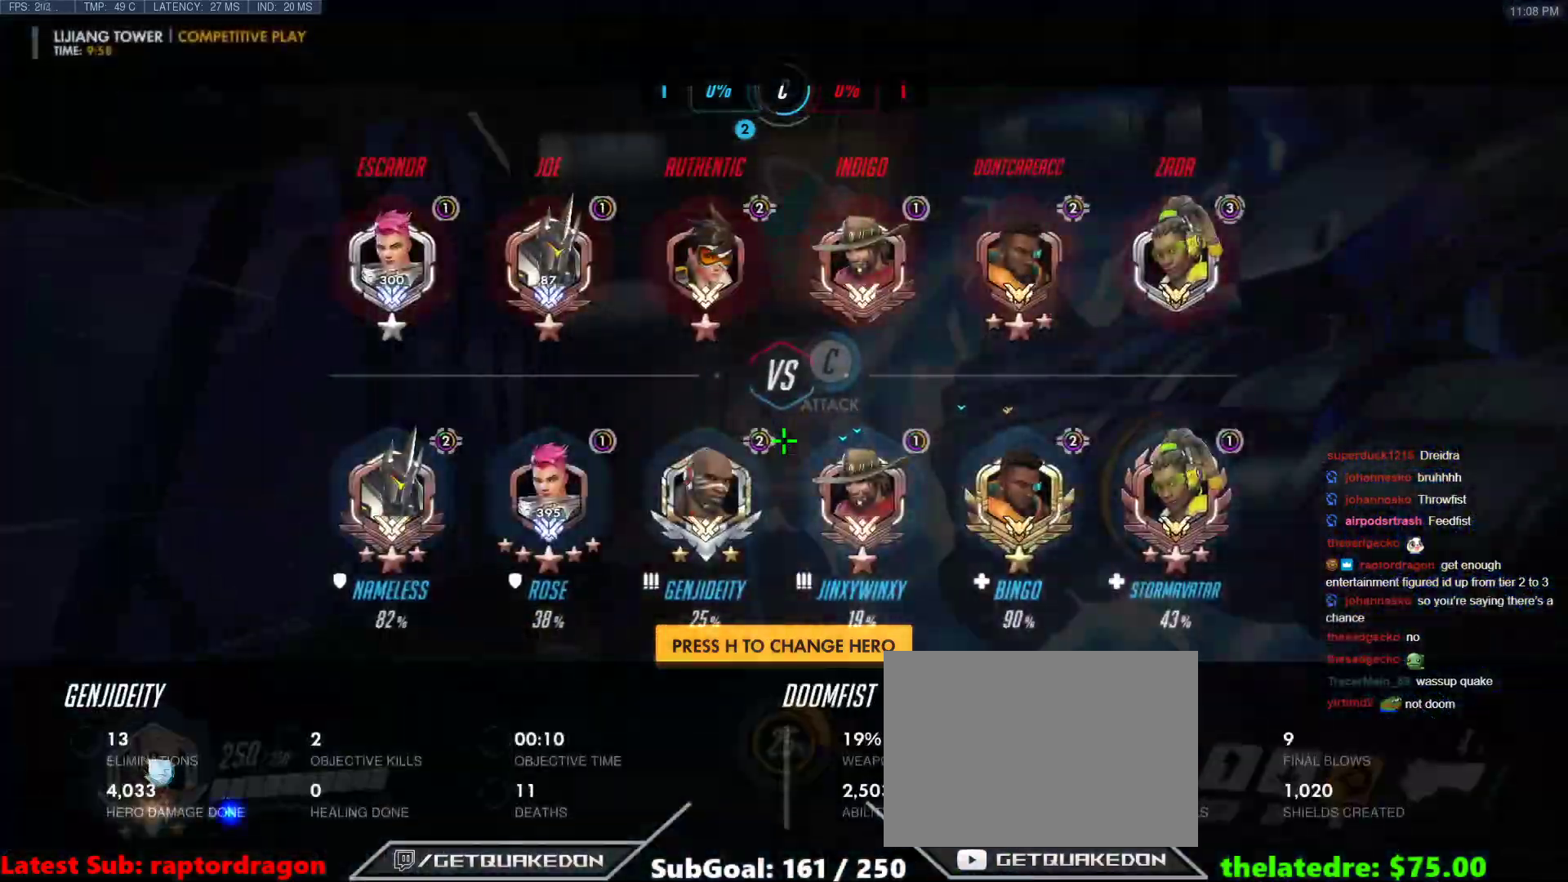
{"keys": ["e", "w"], "events": [[50, "space", "down"], [200, "space", "up"], [333, "tab", "up"], [383, "e", "down"]]}
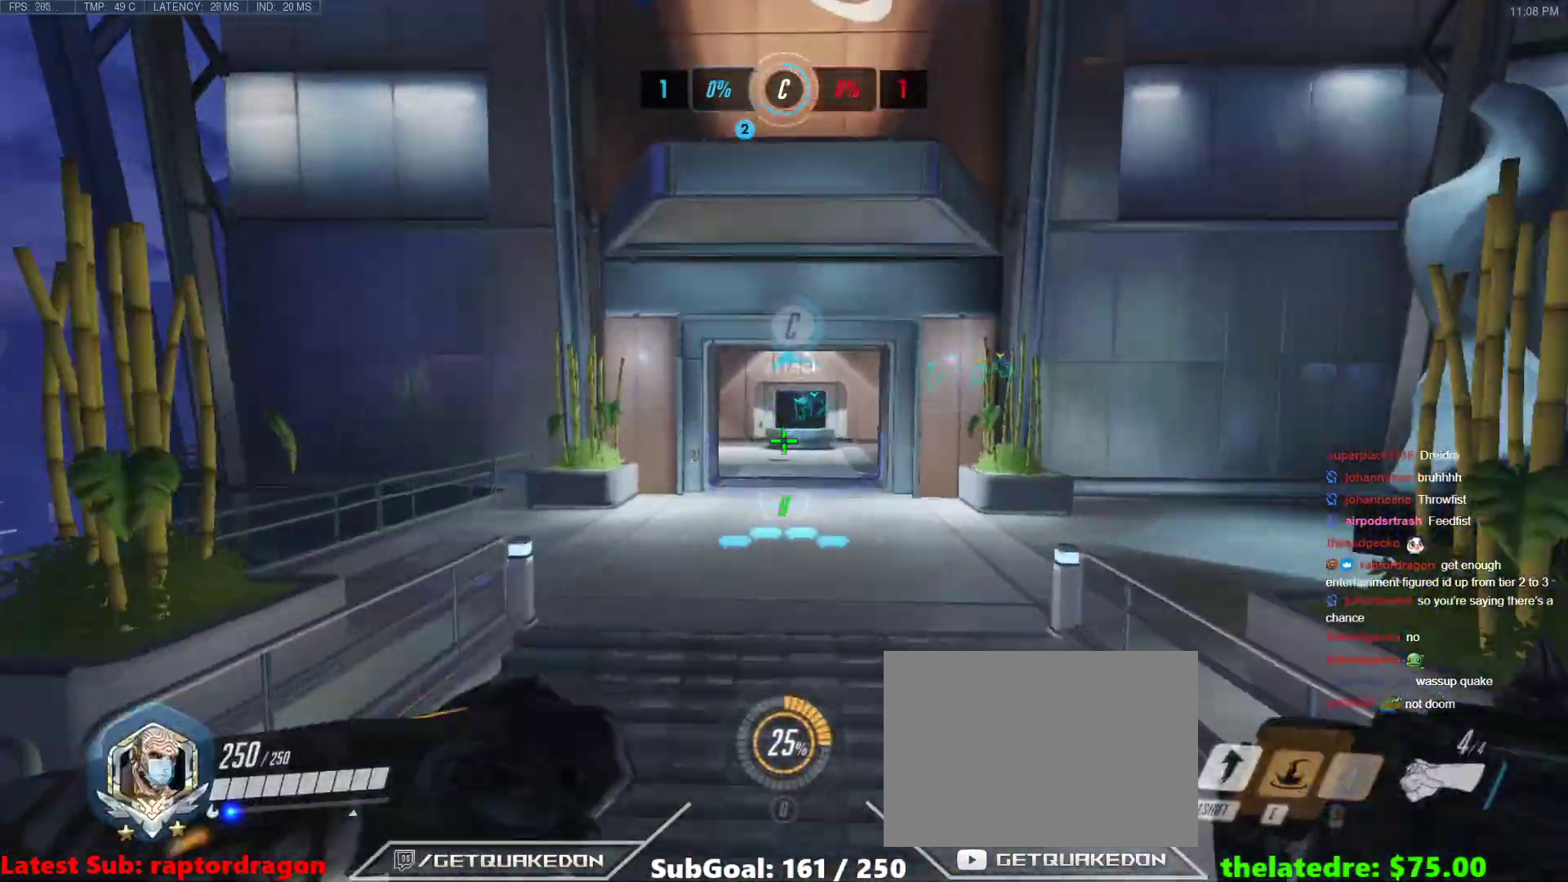
{"keys": ["r", "w"], "events": [[167, "e", "up"], [400, "r", "down"]]}
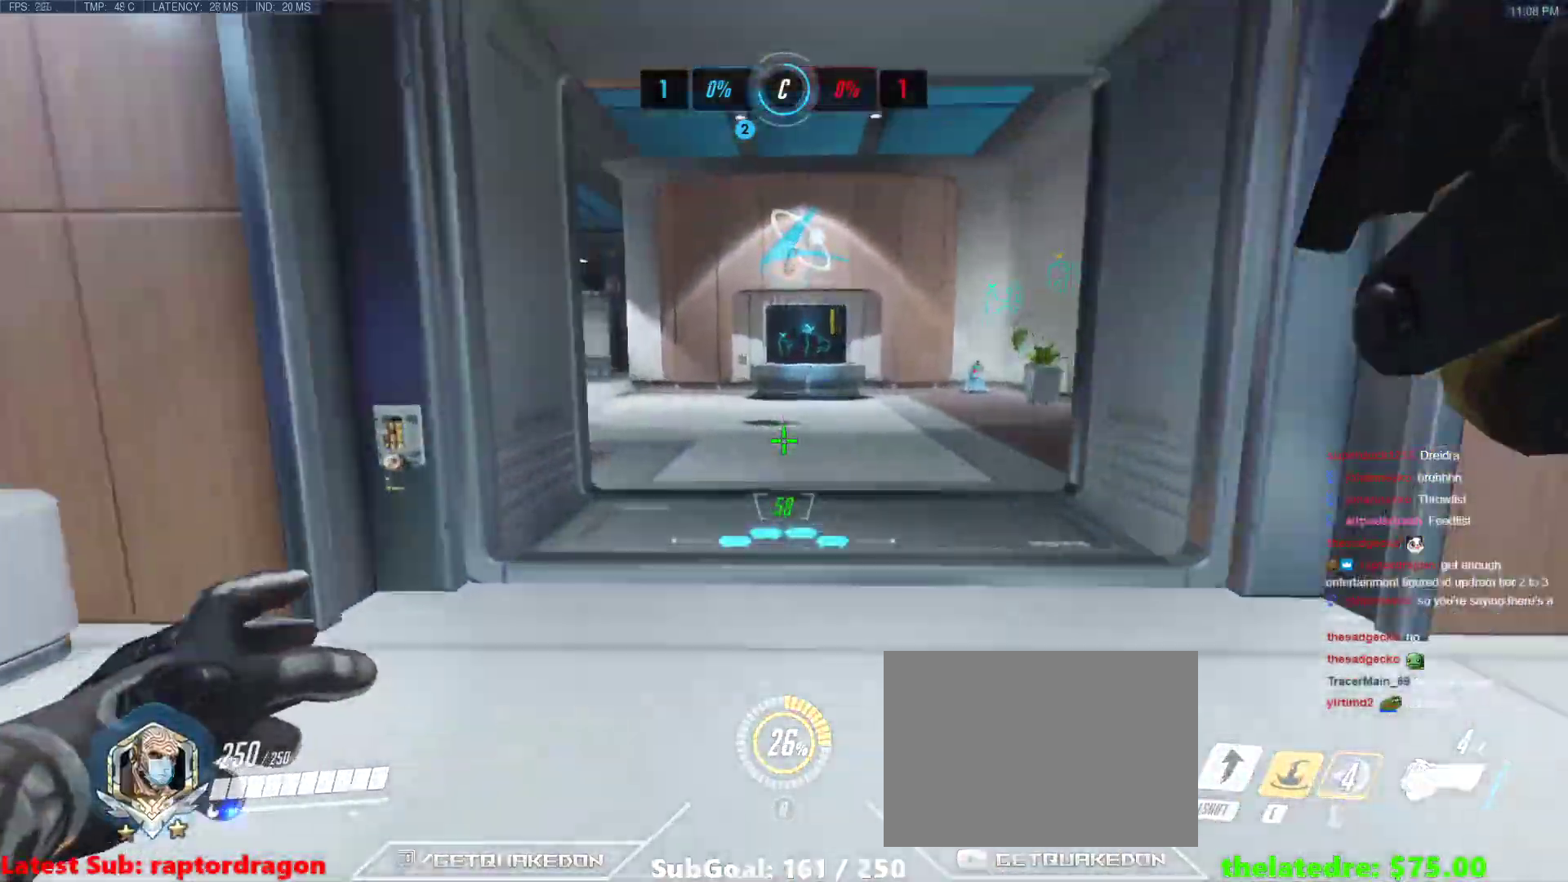
{"keys": ["space", "w"], "events": [[50, "r", "up"], [417, "space", "down"]]}
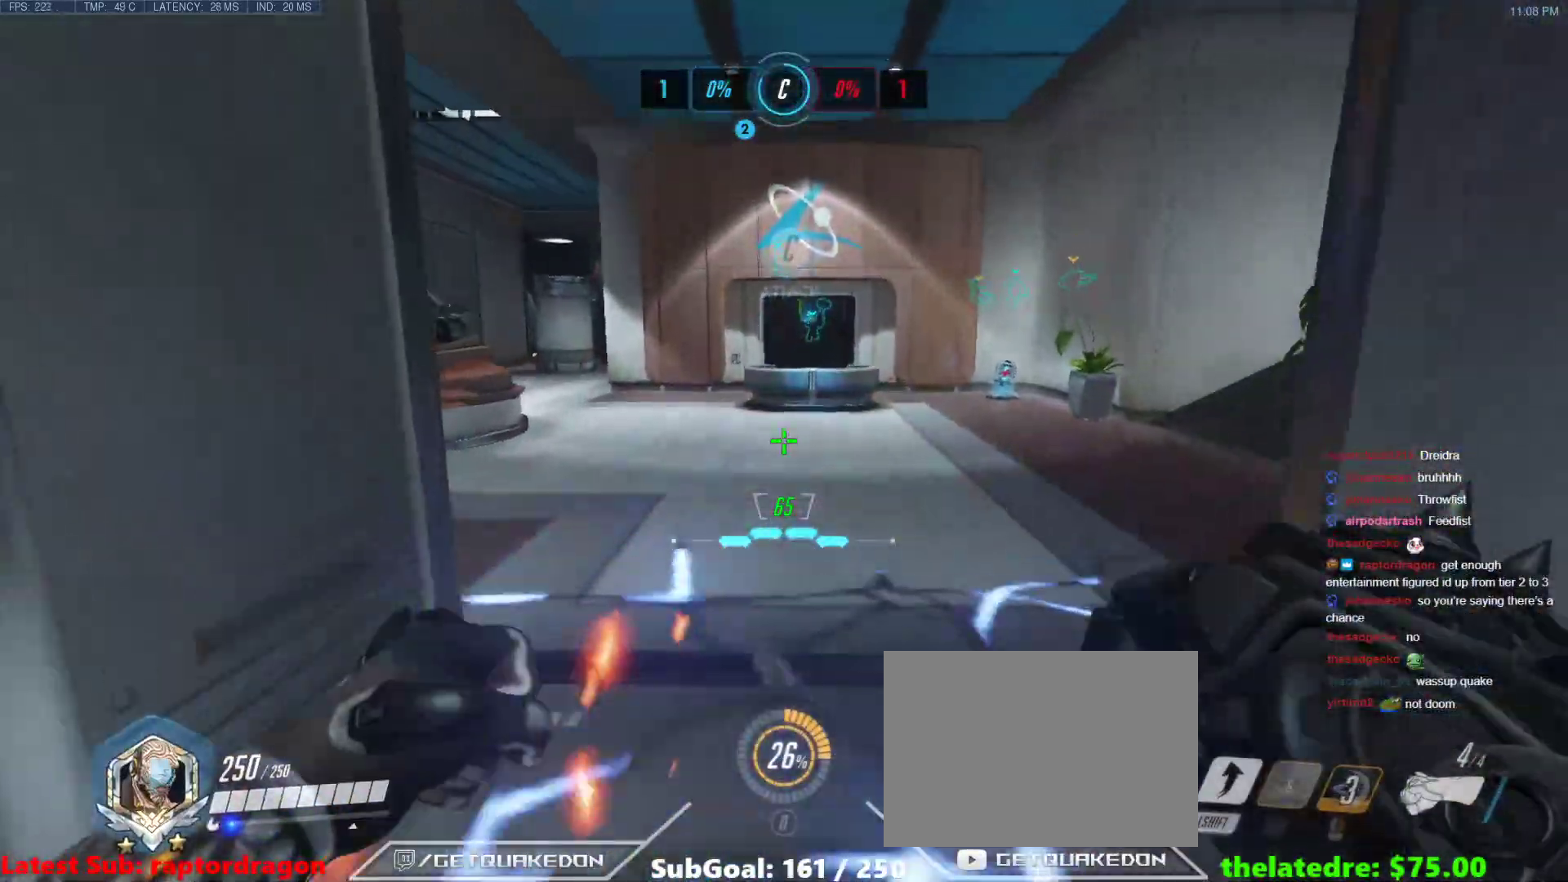
{"keys": ["shift", "w"], "events": [[50, "space", "up"], [433, "shift", "down"]]}
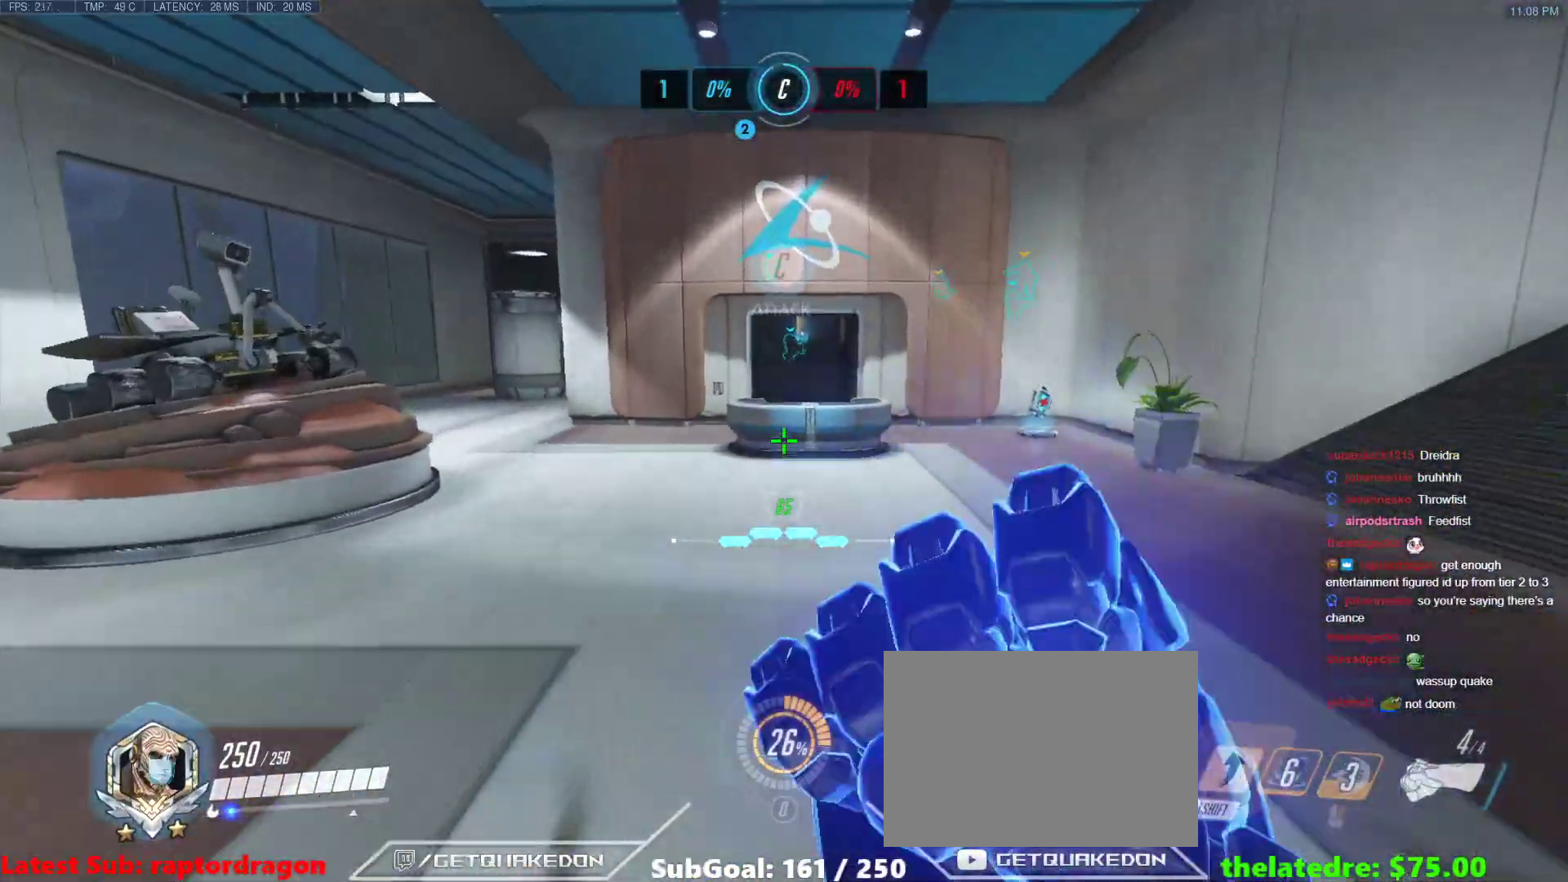
{"keys": ["w"], "events": [[117, "shift", "up"]]}
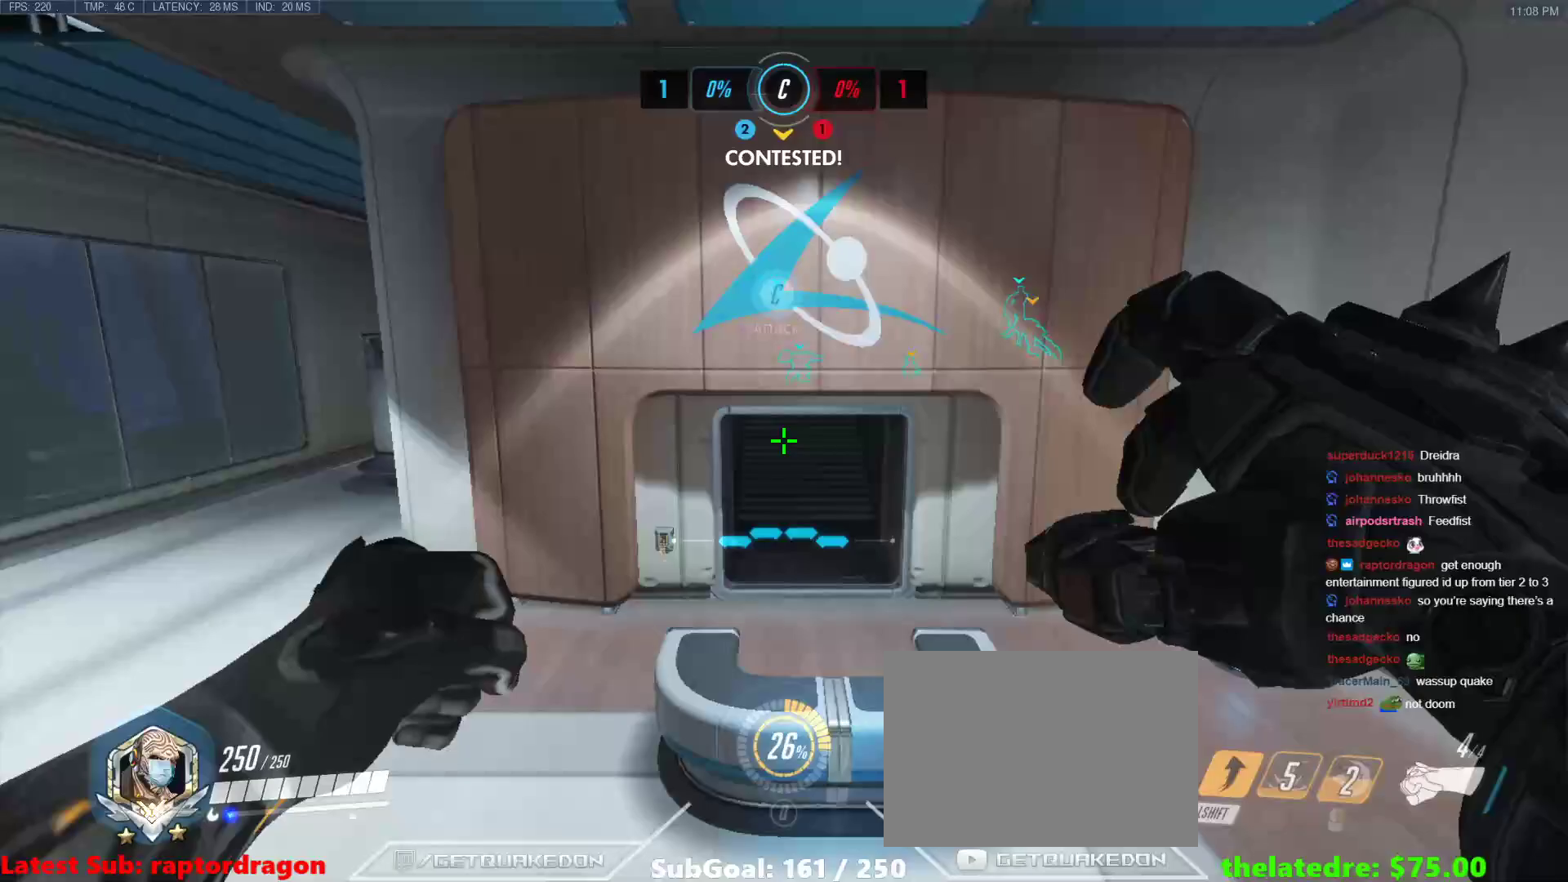
{"keys": ["w"], "events": []}
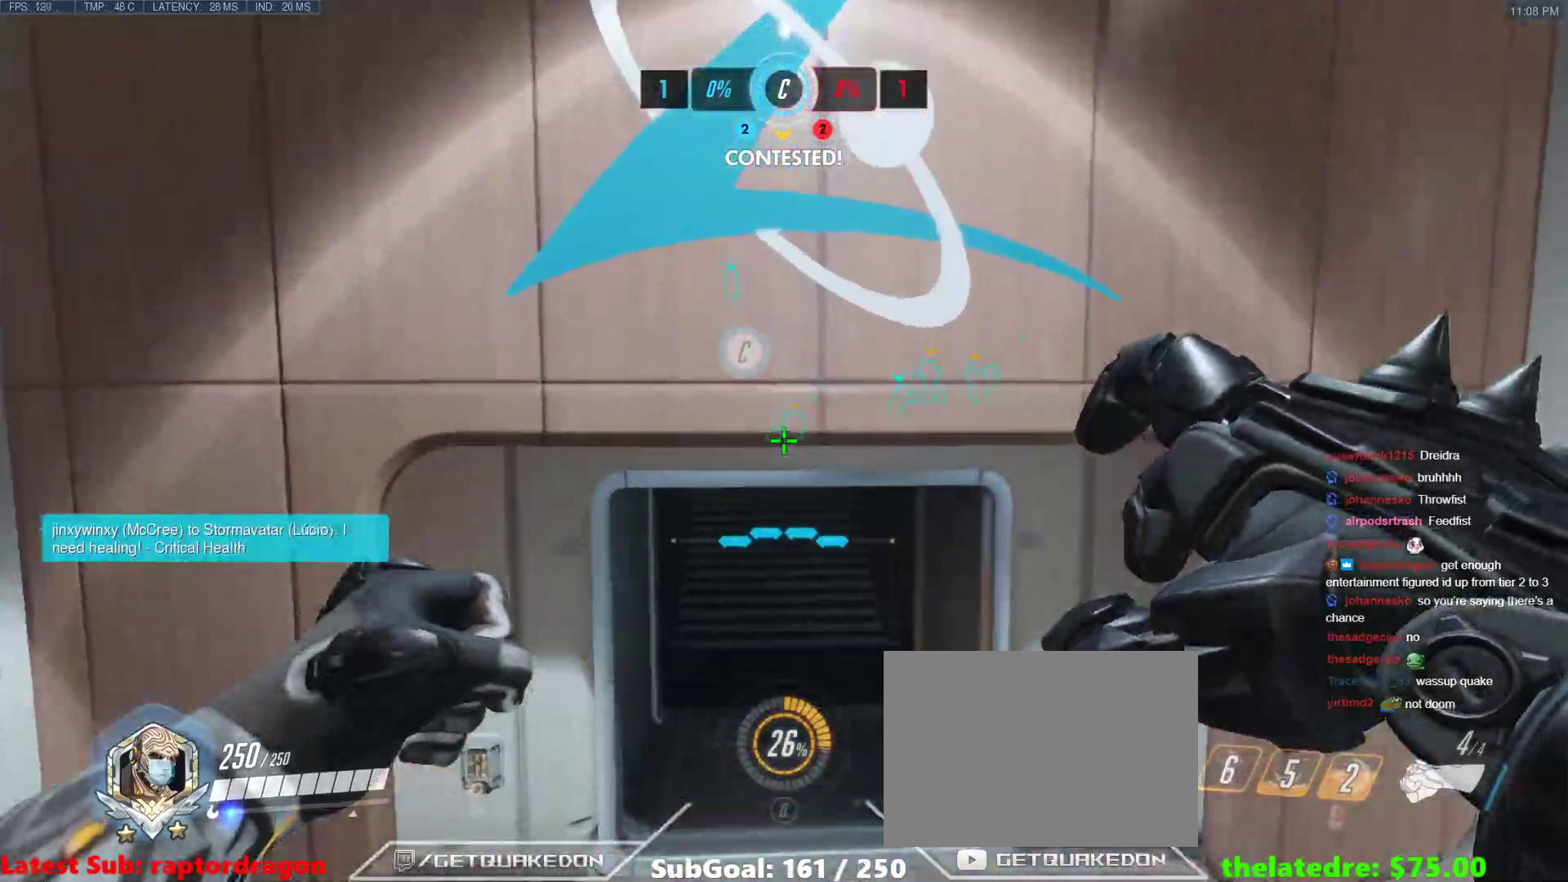
{"keys": ["w"], "events": [[50, "t", "down"], [150, "t", "up"]]}
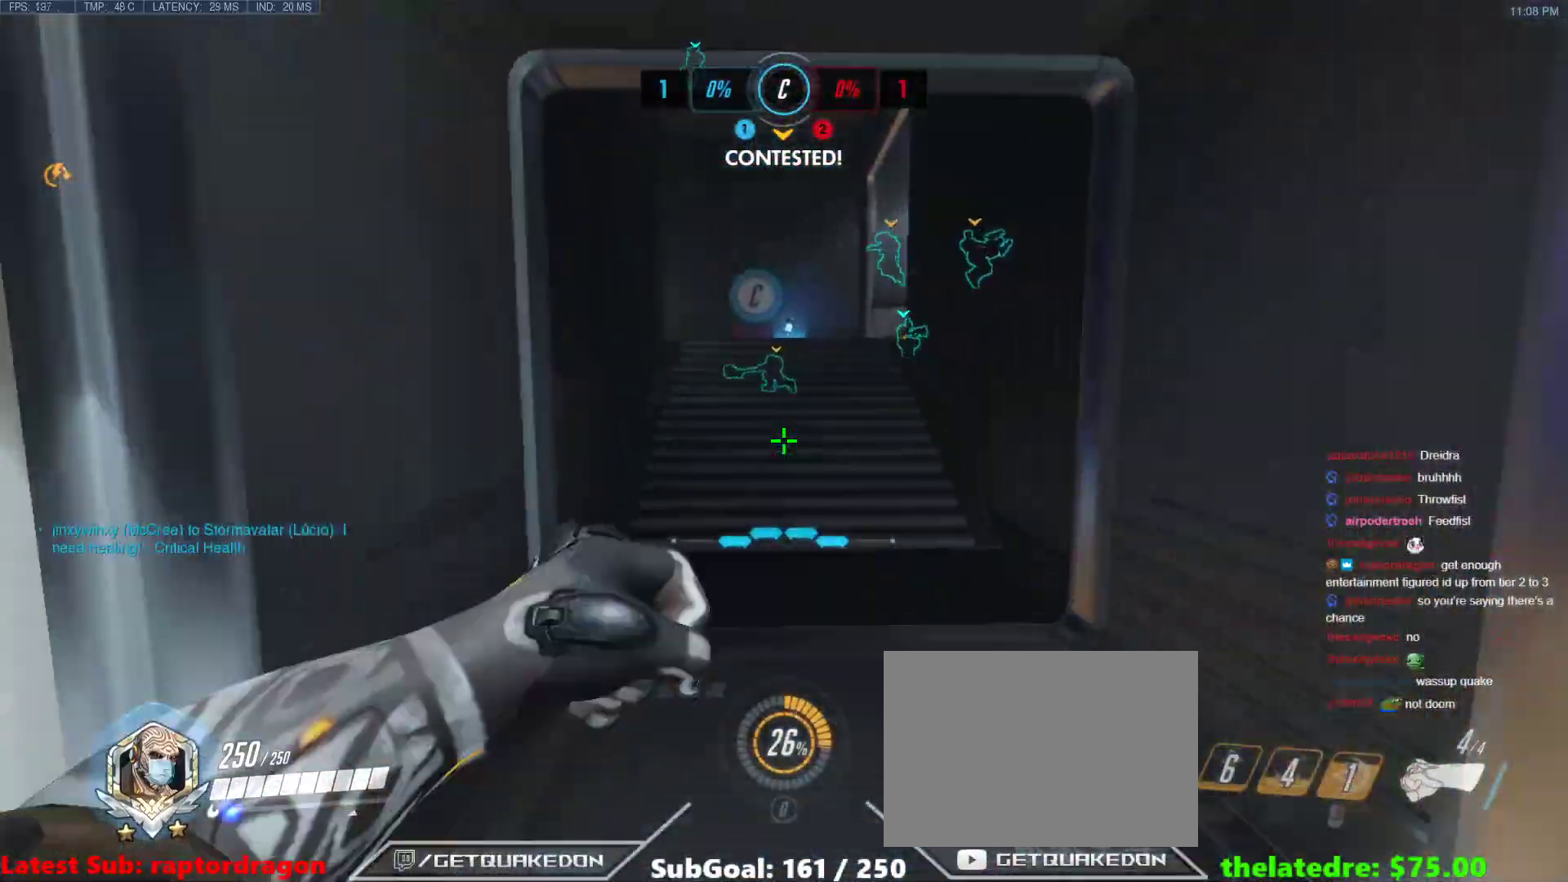
{"keys": ["w"], "events": []}
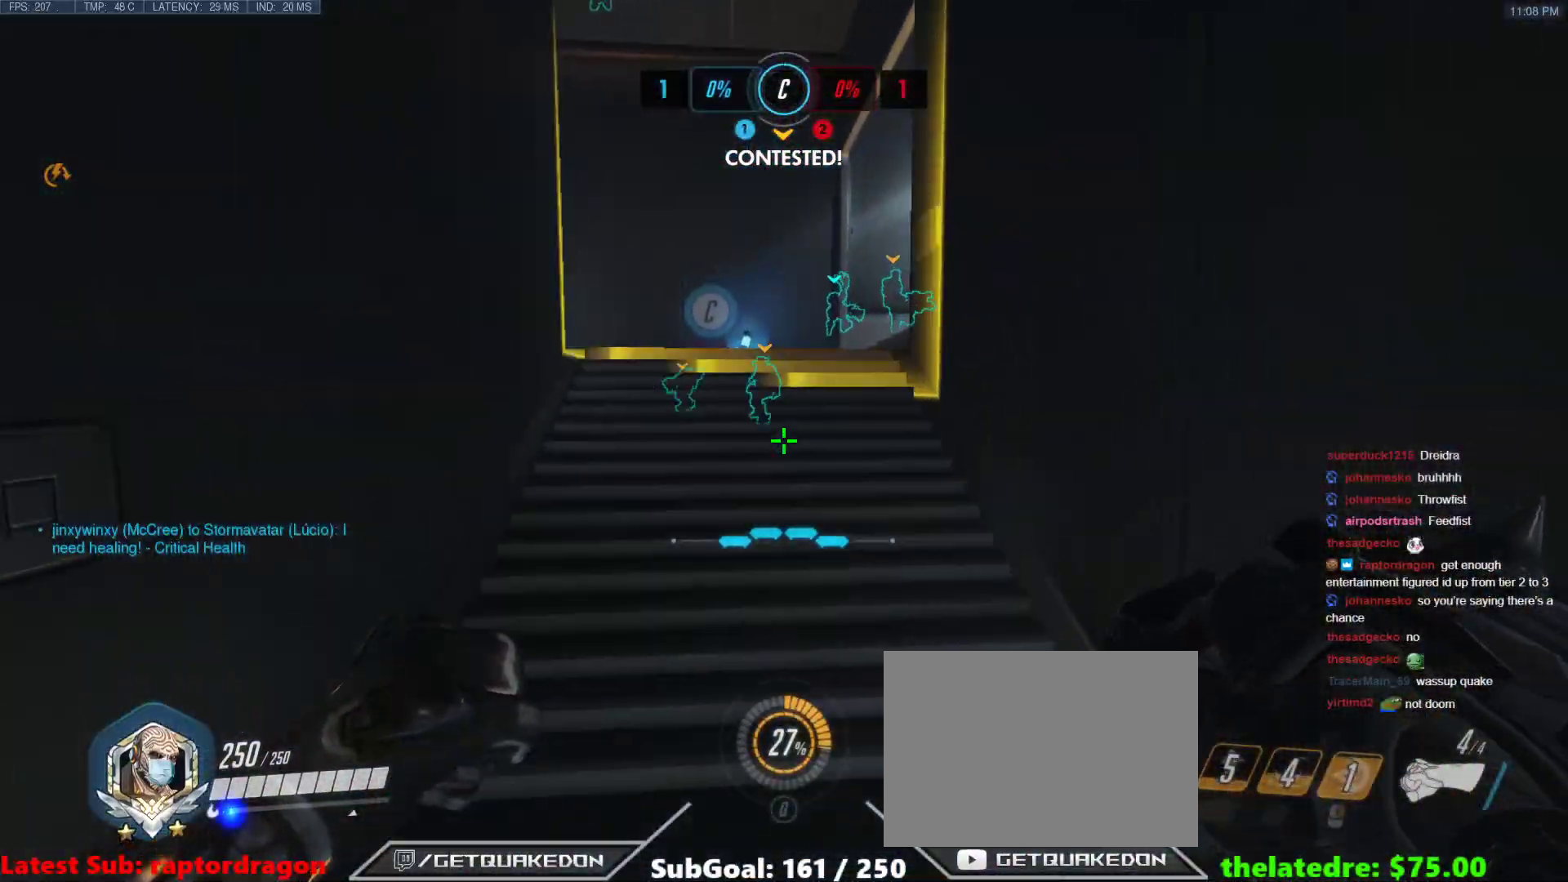
{"keys": ["a", "w"], "events": [[317, "a", "down"]]}